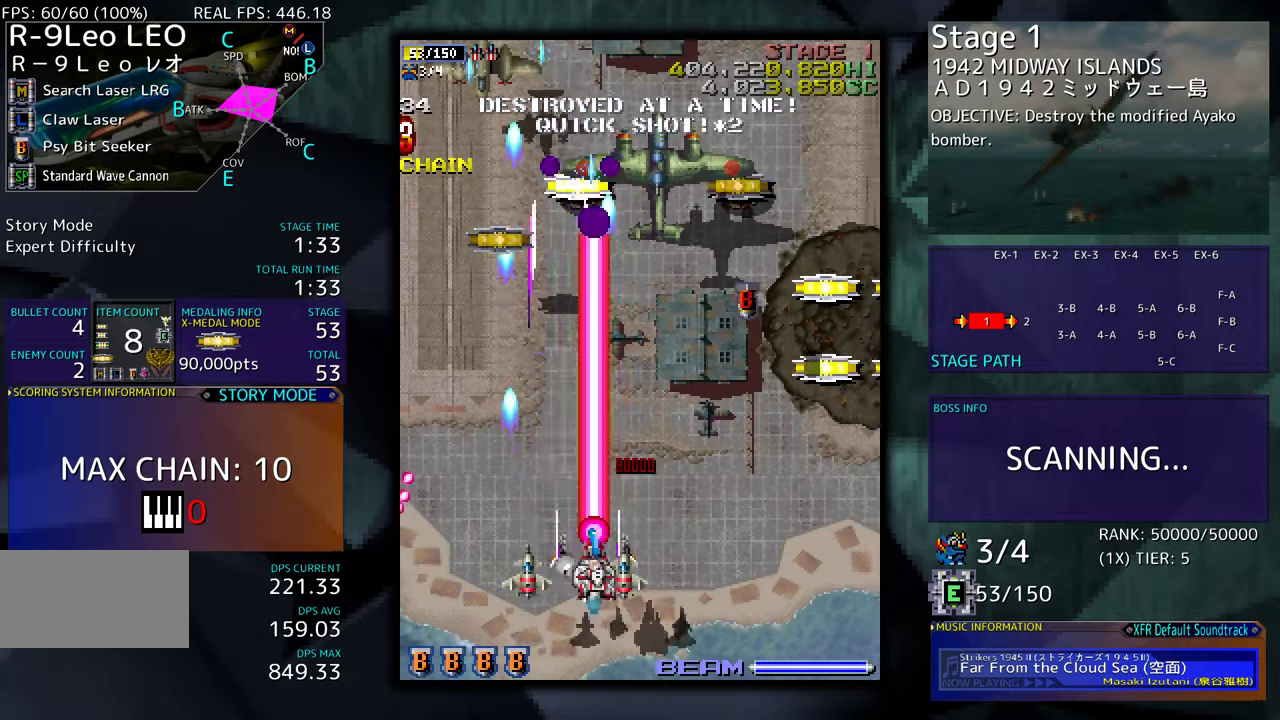
Gameplay with a controller (arcade stick); each line is a JSON object with the inputs held at the frame after it. "events" lists button and stick changes between this image and that frame as [ms after this image, input, new state], when the widget could be followed in between. Not read: L3 R3 other_buttons.
{"buttons": ["DPAD_DOWN", "DPAD_RIGHT"], "events": [[50, "DPAD_UP", "down"], [67, "DPAD_RIGHT", "up"], [100, "DPAD_LEFT", "down"], [383, "DPAD_UP", "up"], [400, "DPAD_DOWN", "down"], [400, "DPAD_LEFT", "up"], [467, "DPAD_RIGHT", "down"]]}
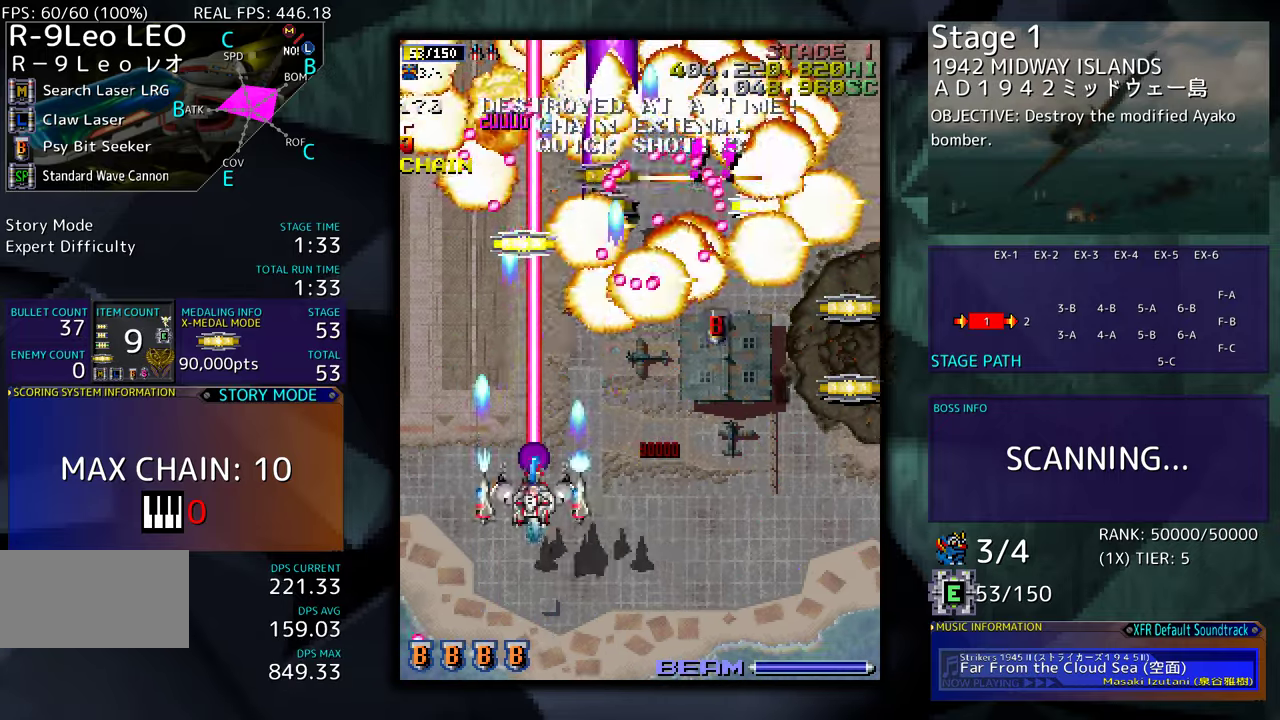
{"buttons": ["DPAD_UP", "DPAD_RIGHT"], "events": [[250, "DPAD_DOWN", "up"], [333, "DPAD_UP", "down"]]}
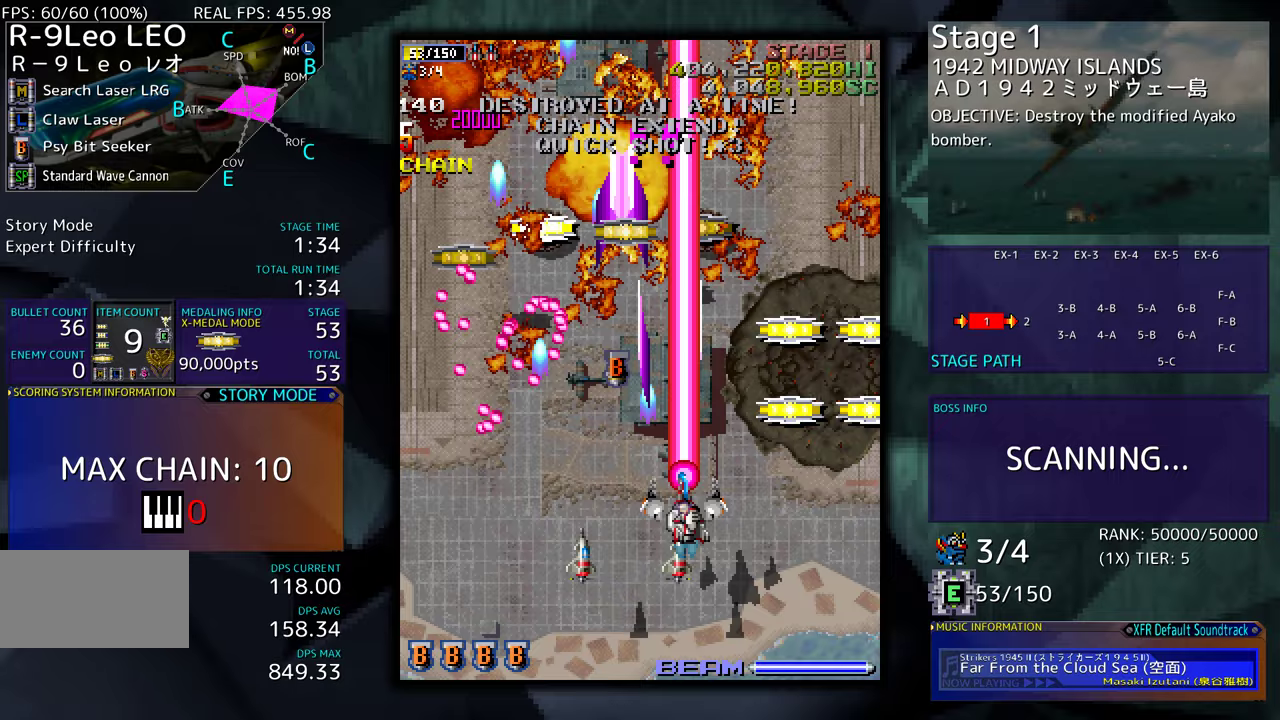
{"buttons": ["DPAD_UP", "DPAD_LEFT"], "events": [[417, "DPAD_RIGHT", "up"], [450, "DPAD_LEFT", "down"]]}
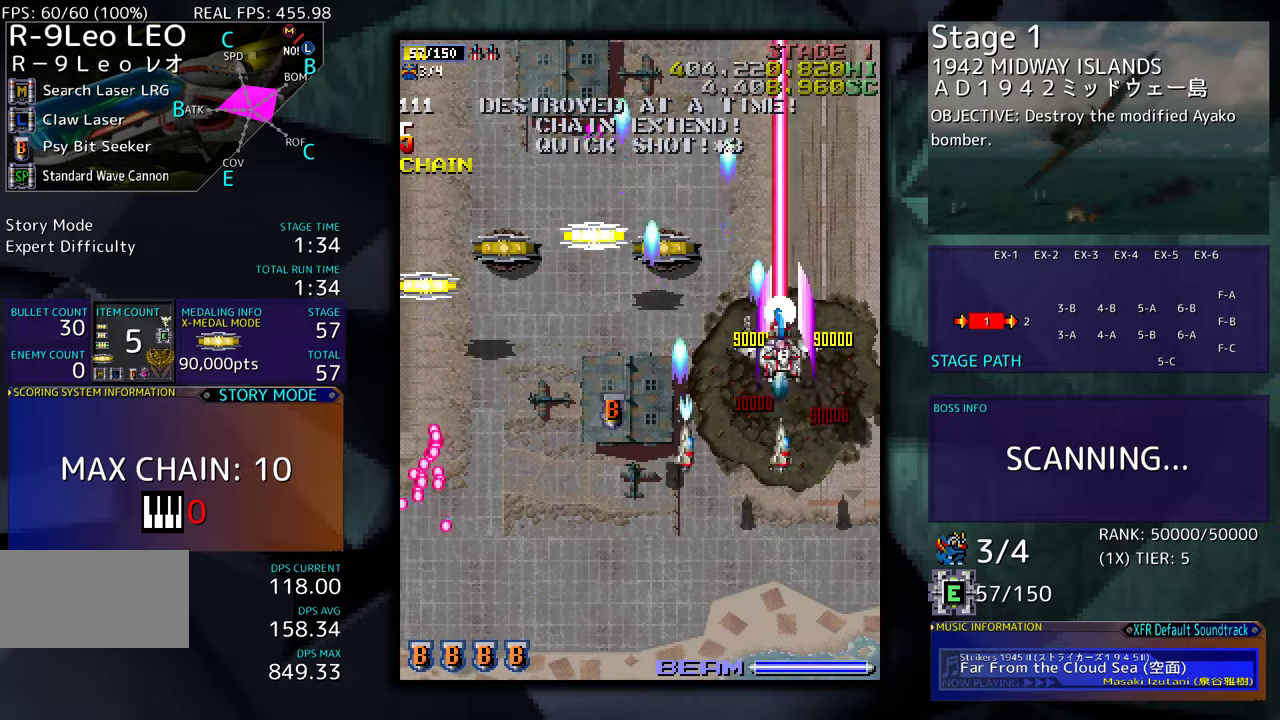
{"buttons": ["DPAD_DOWN", "DPAD_LEFT"], "events": [[350, "DPAD_UP", "up"], [417, "DPAD_DOWN", "down"]]}
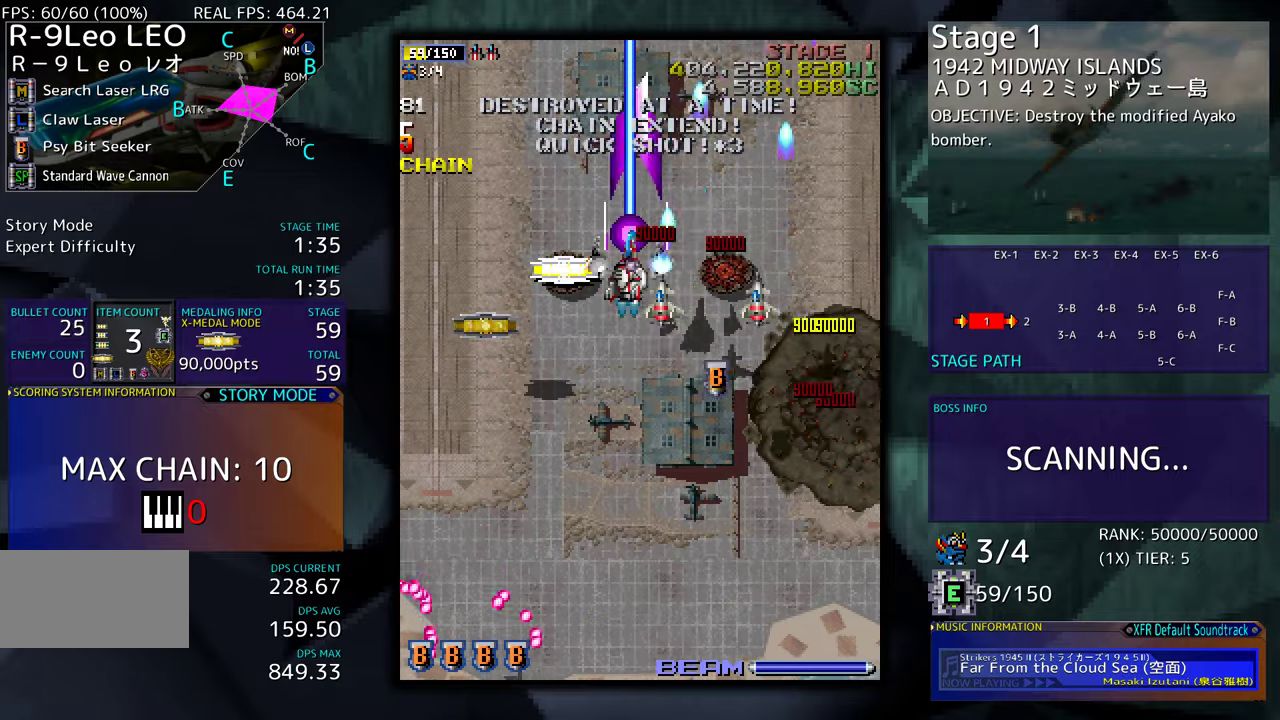
{"buttons": ["DPAD_UP", "DPAD_RIGHT"], "events": [[350, "DPAD_LEFT", "up"], [367, "DPAD_RIGHT", "down"], [383, "DPAD_DOWN", "up"], [450, "DPAD_UP", "down"]]}
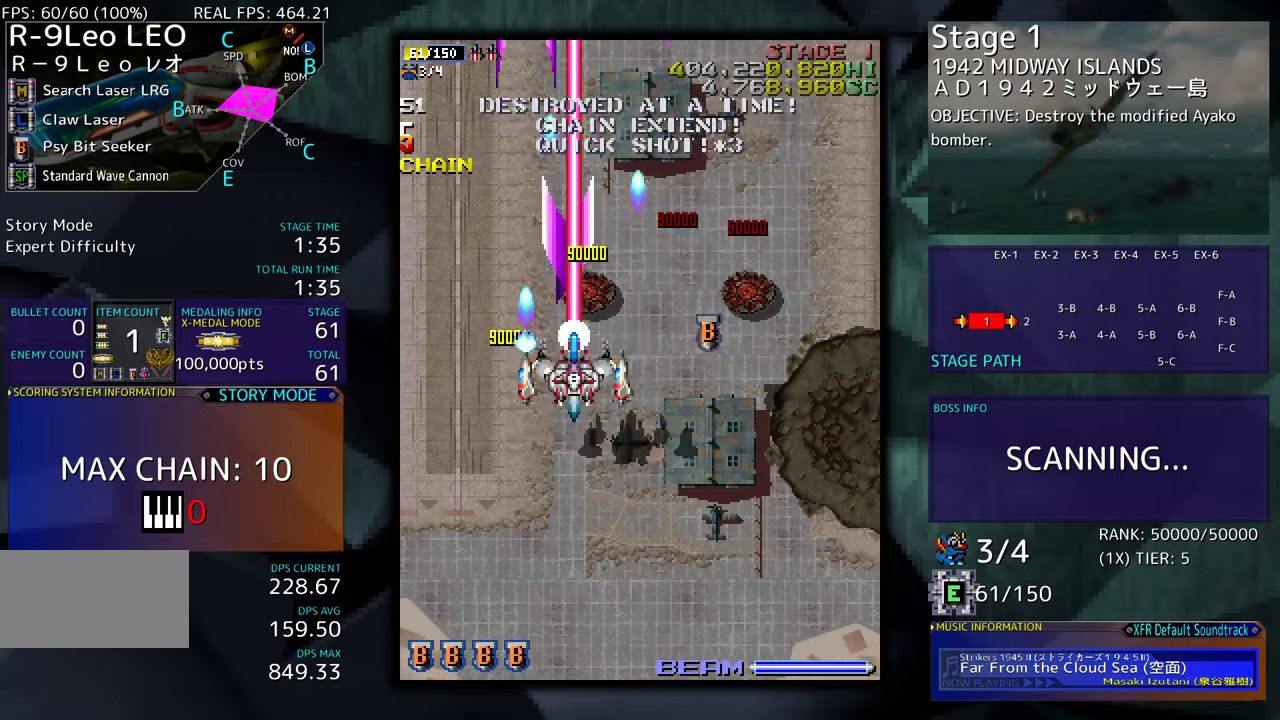
{"buttons": ["DPAD_DOWN", "DPAD_RIGHT"], "events": [[183, "DPAD_UP", "up"], [233, "DPAD_DOWN", "down"]]}
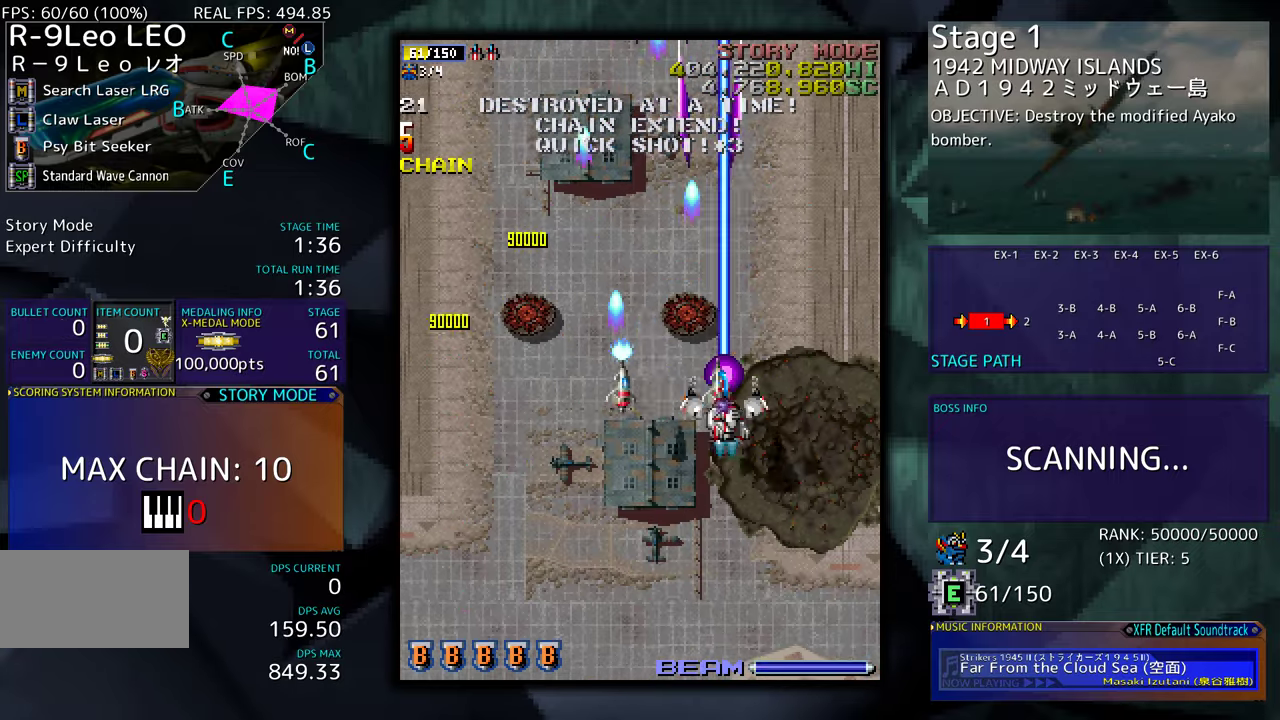
{"buttons": [], "events": [[17, "DPAD_DOWN", "up"], [33, "DPAD_RIGHT", "up"]]}
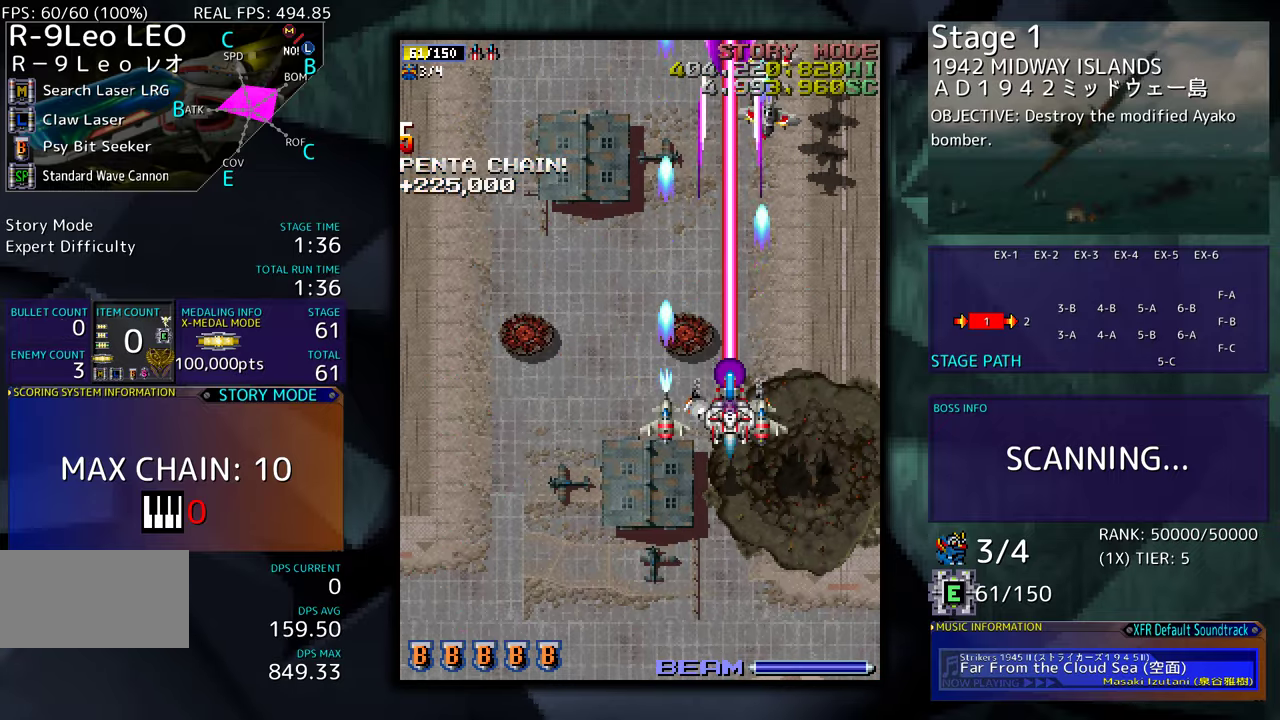
{"buttons": ["DPAD_DOWN", "DPAD_RIGHT"], "events": [[117, "DPAD_LEFT", "down"], [250, "DPAD_LEFT", "up"], [283, "DPAD_DOWN", "down"], [283, "DPAD_RIGHT", "down"]]}
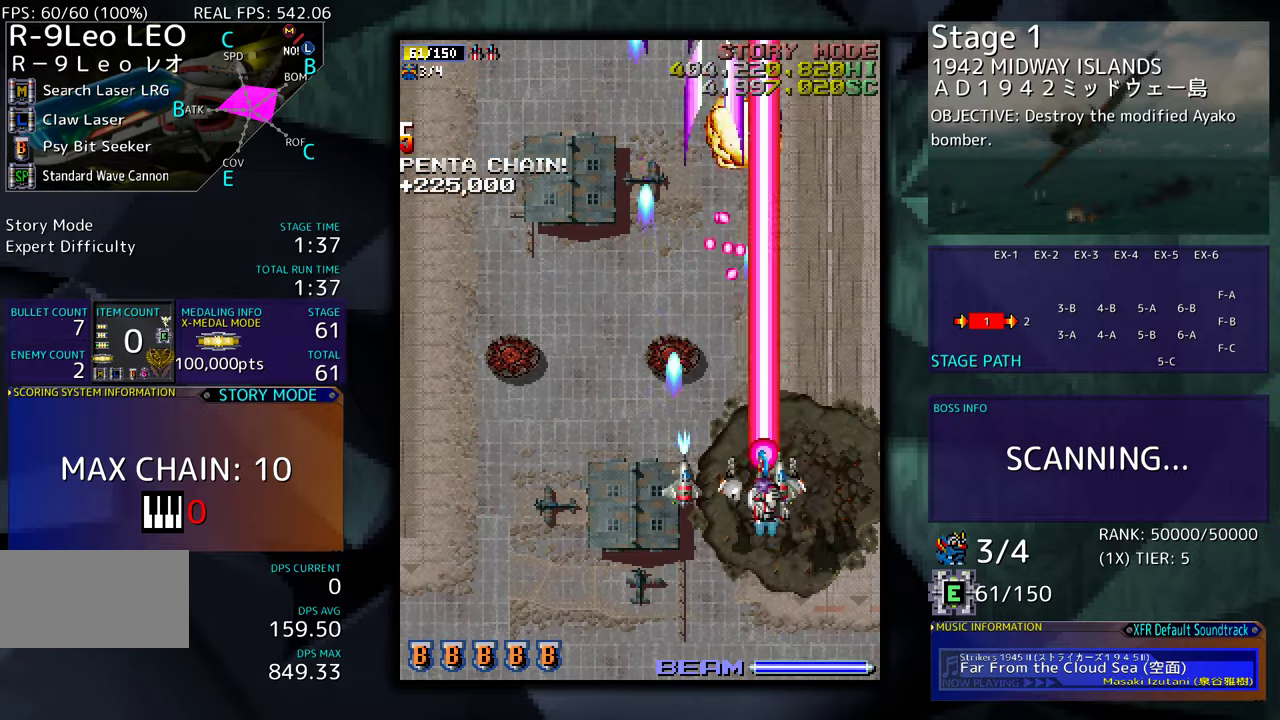
{"buttons": ["DPAD_UP", "DPAD_LEFT"], "events": [[17, "DPAD_RIGHT", "up"], [50, "DPAD_LEFT", "down"], [217, "DPAD_DOWN", "up"], [450, "DPAD_UP", "down"]]}
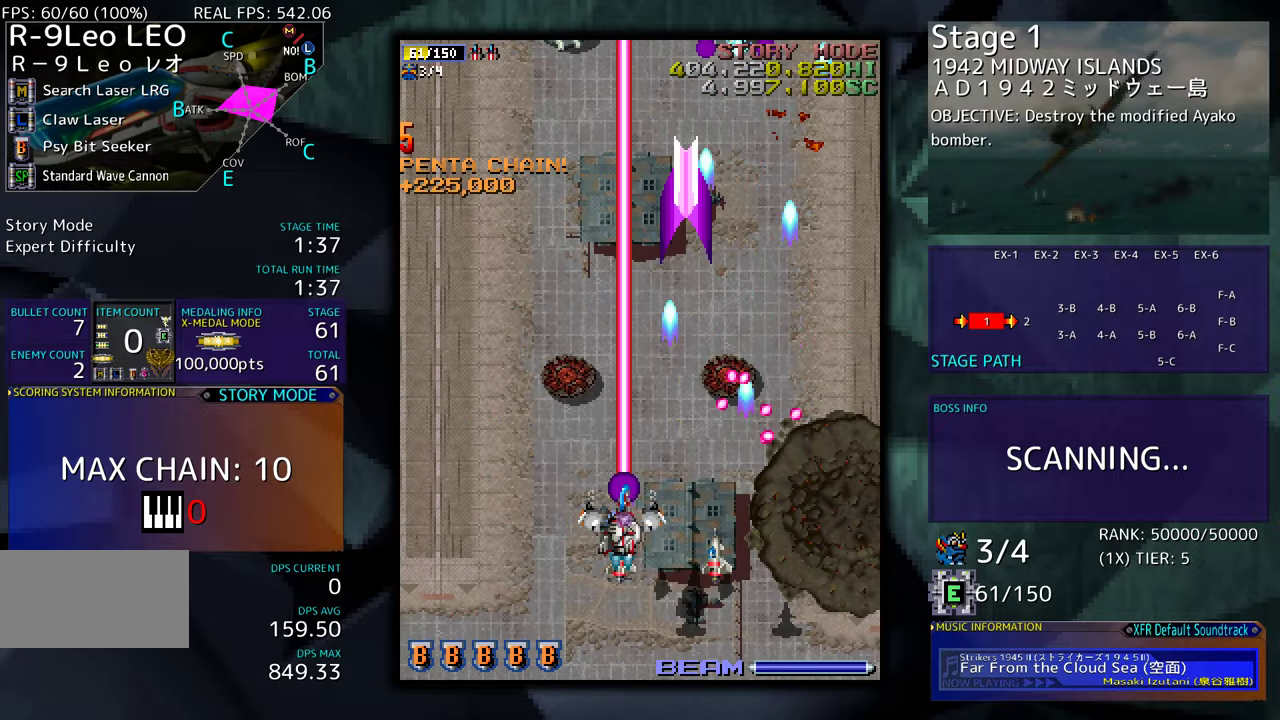
{"buttons": ["DPAD_UP", "DPAD_RIGHT"], "events": [[217, "DPAD_LEFT", "up"], [250, "DPAD_RIGHT", "down"], [367, "DPAD_RIGHT", "up"], [417, "DPAD_RIGHT", "down"]]}
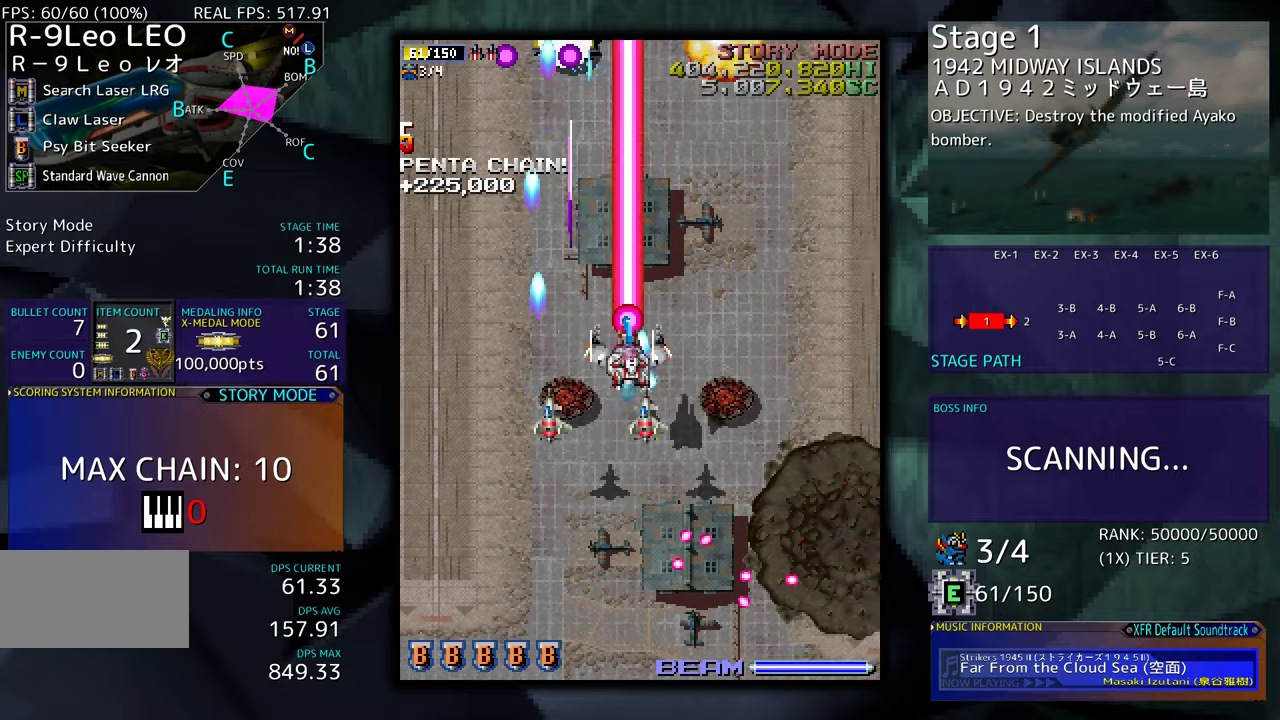
{"buttons": [], "events": [[33, "DPAD_RIGHT", "up"], [150, "DPAD_LEFT", "down"], [183, "DPAD_DOWN", "down"], [183, "DPAD_UP", "up"], [267, "DPAD_LEFT", "up"], [417, "DPAD_DOWN", "up"]]}
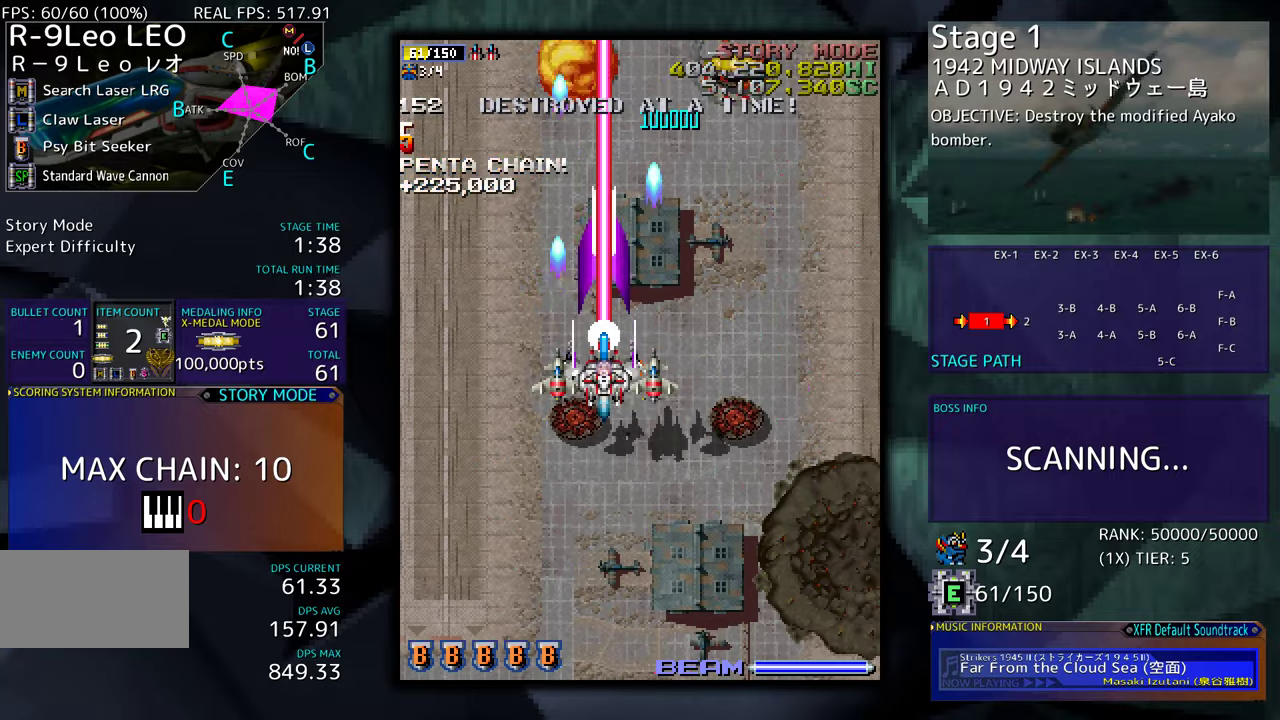
{"buttons": [], "events": [[183, "DPAD_DOWN", "down"], [383, "DPAD_DOWN", "up"]]}
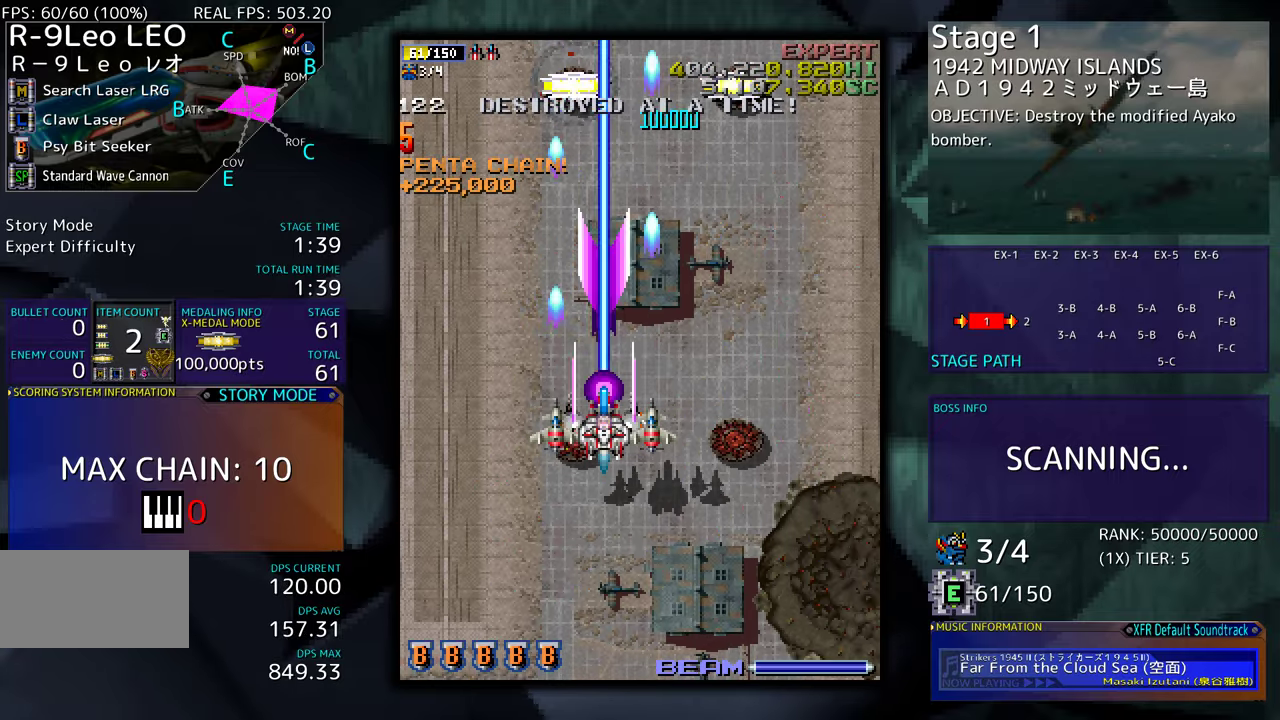
{"buttons": ["DPAD_LEFT"], "events": [[383, "DPAD_LEFT", "down"]]}
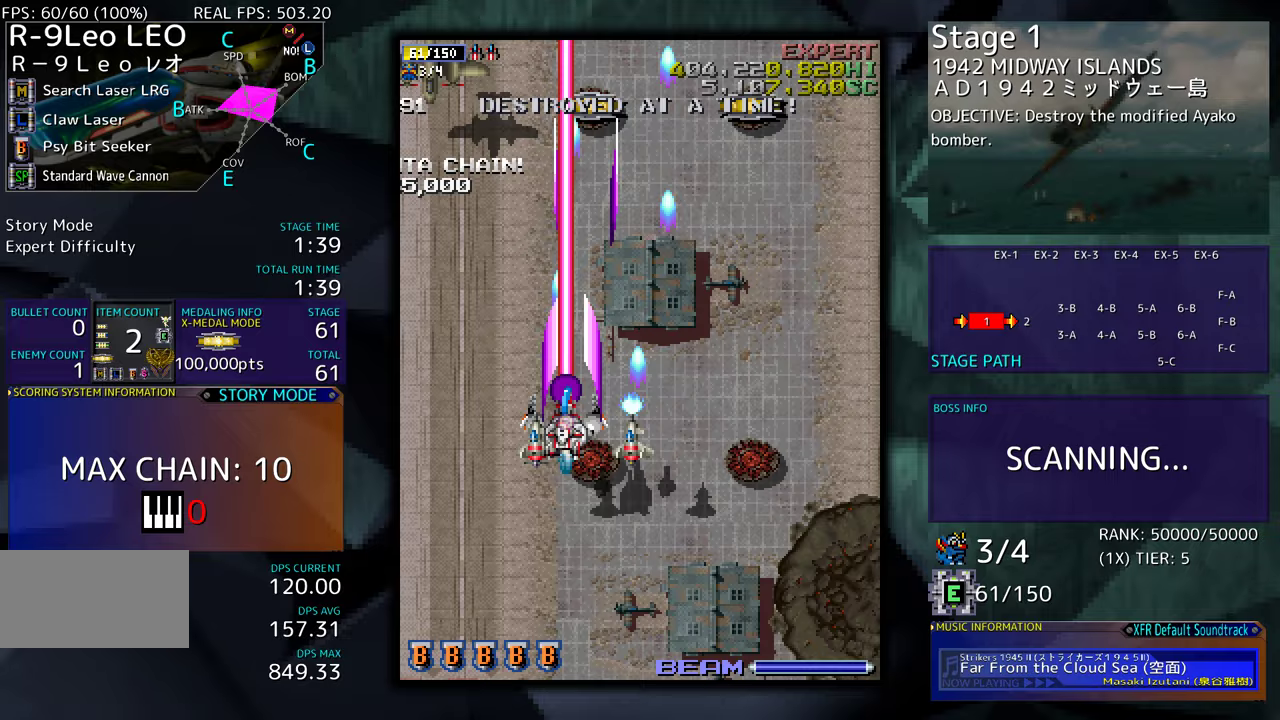
{"buttons": ["DPAD_UP", "DPAD_RIGHT"], "events": [[167, "DPAD_UP", "down"], [333, "DPAD_LEFT", "up"], [333, "DPAD_RIGHT", "down"], [333, "DPAD_UP", "up"], [417, "DPAD_UP", "down"]]}
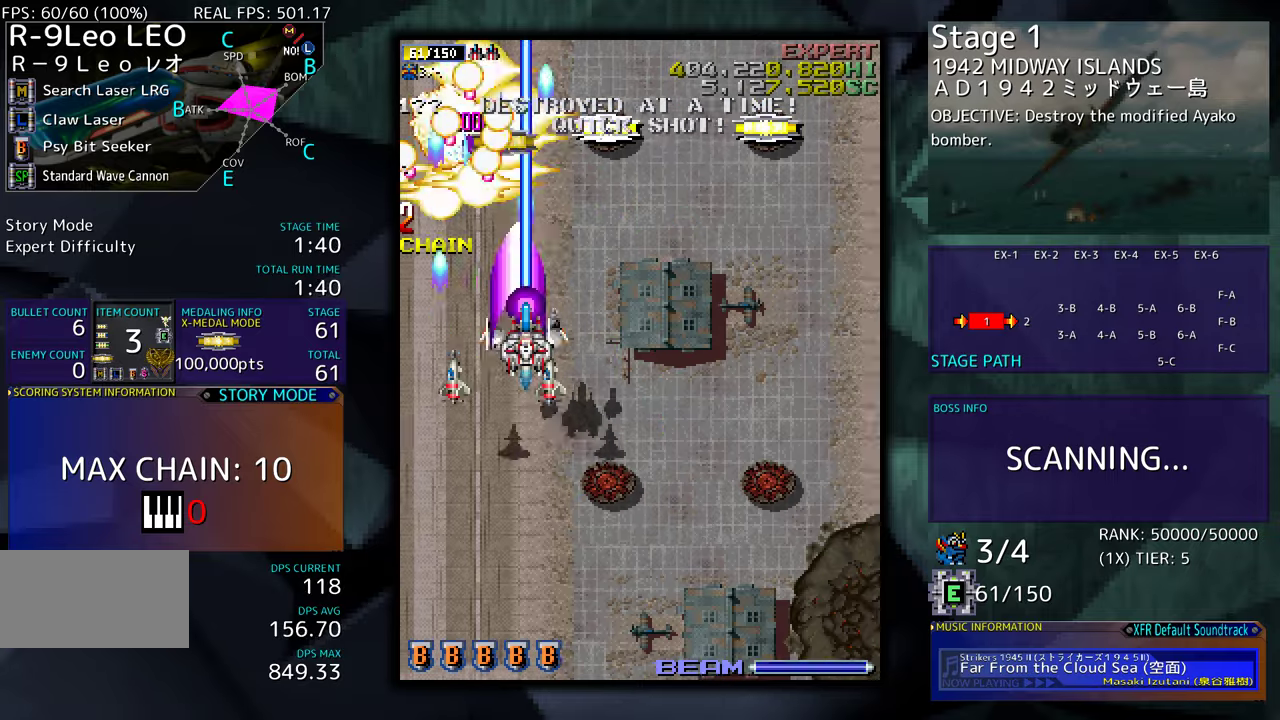
{"buttons": ["DPAD_UP", "DPAD_LEFT"], "events": [[333, "DPAD_RIGHT", "up"], [383, "DPAD_LEFT", "down"]]}
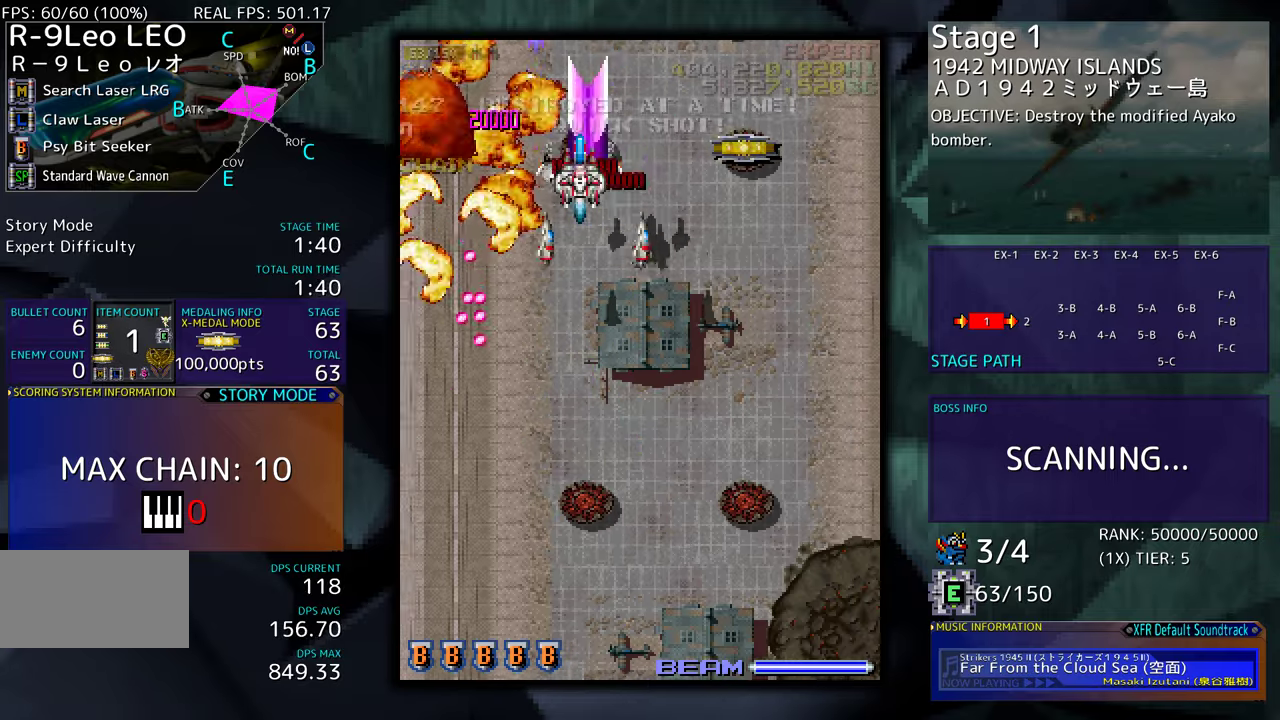
{"buttons": ["DPAD_DOWN"], "events": [[17, "DPAD_LEFT", "up"], [33, "DPAD_RIGHT", "down"], [83, "DPAD_UP", "up"], [350, "DPAD_DOWN", "down"], [417, "DPAD_RIGHT", "up"]]}
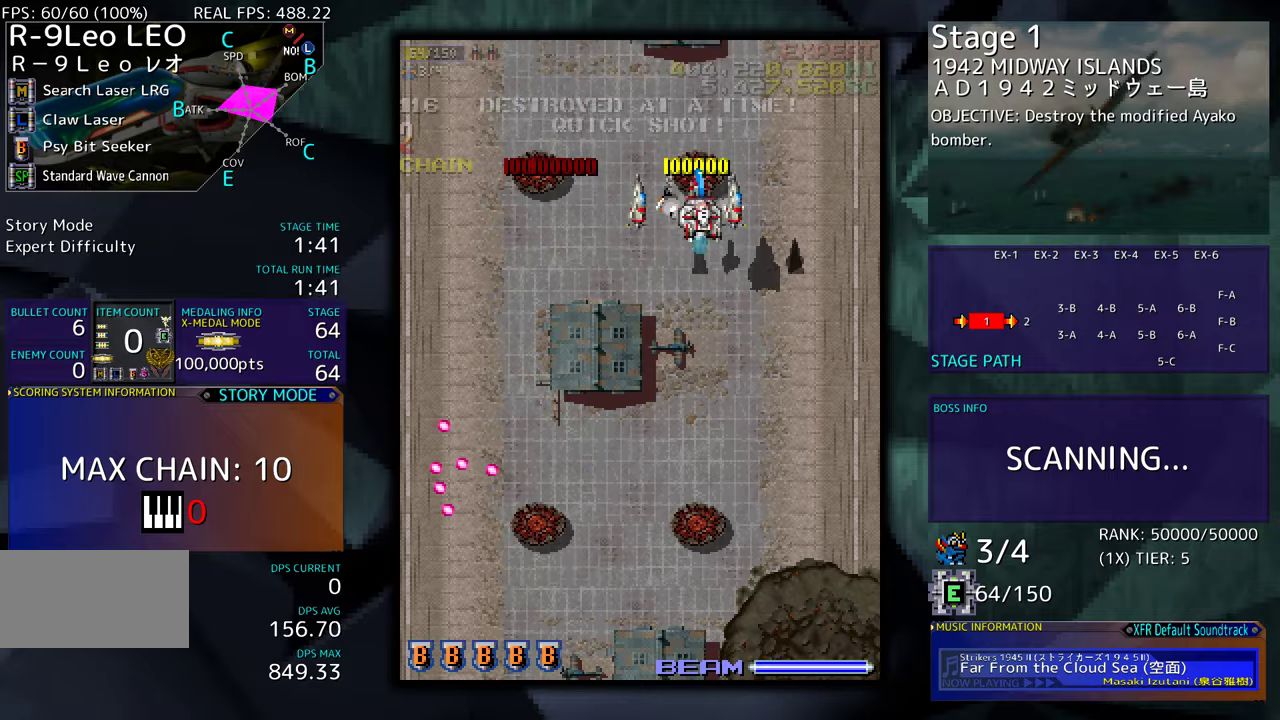
{"buttons": ["DPAD_LEFT"], "events": [[433, "DPAD_LEFT", "down"], [467, "DPAD_DOWN", "up"]]}
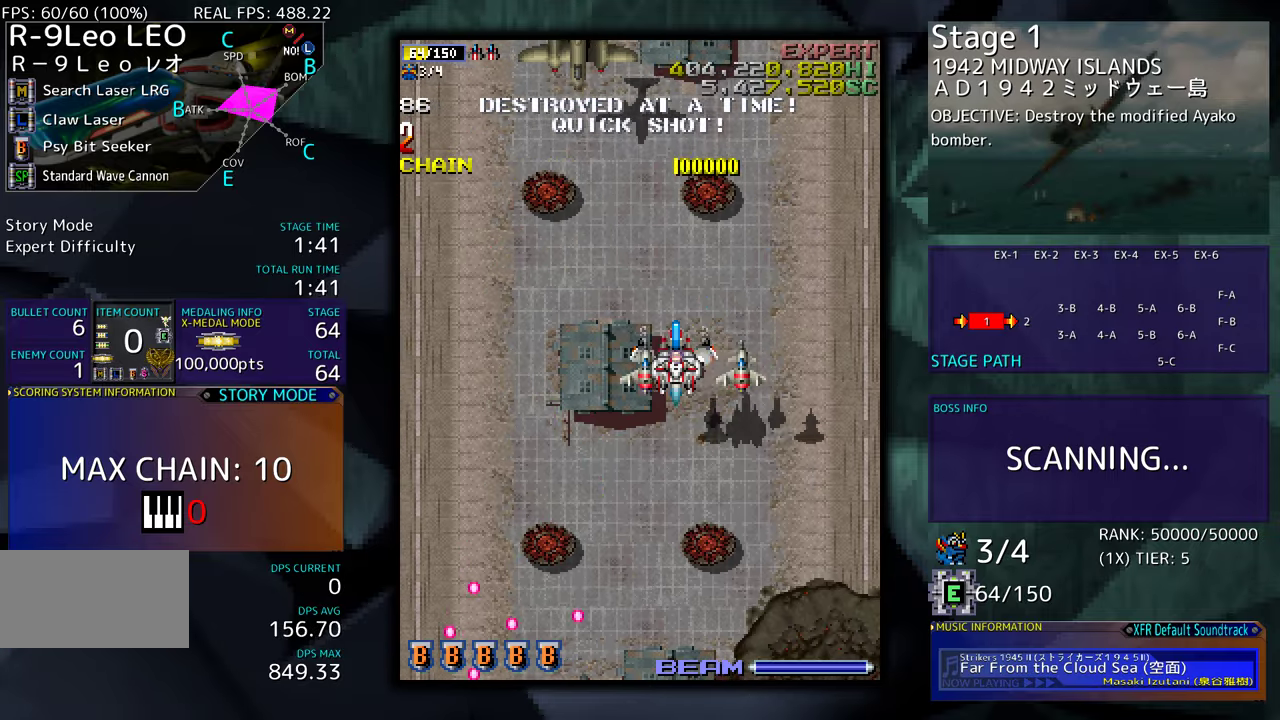
{"buttons": [], "events": [[67, "DPAD_DOWN", "down"], [200, "DPAD_DOWN", "up"], [267, "DPAD_LEFT", "up"]]}
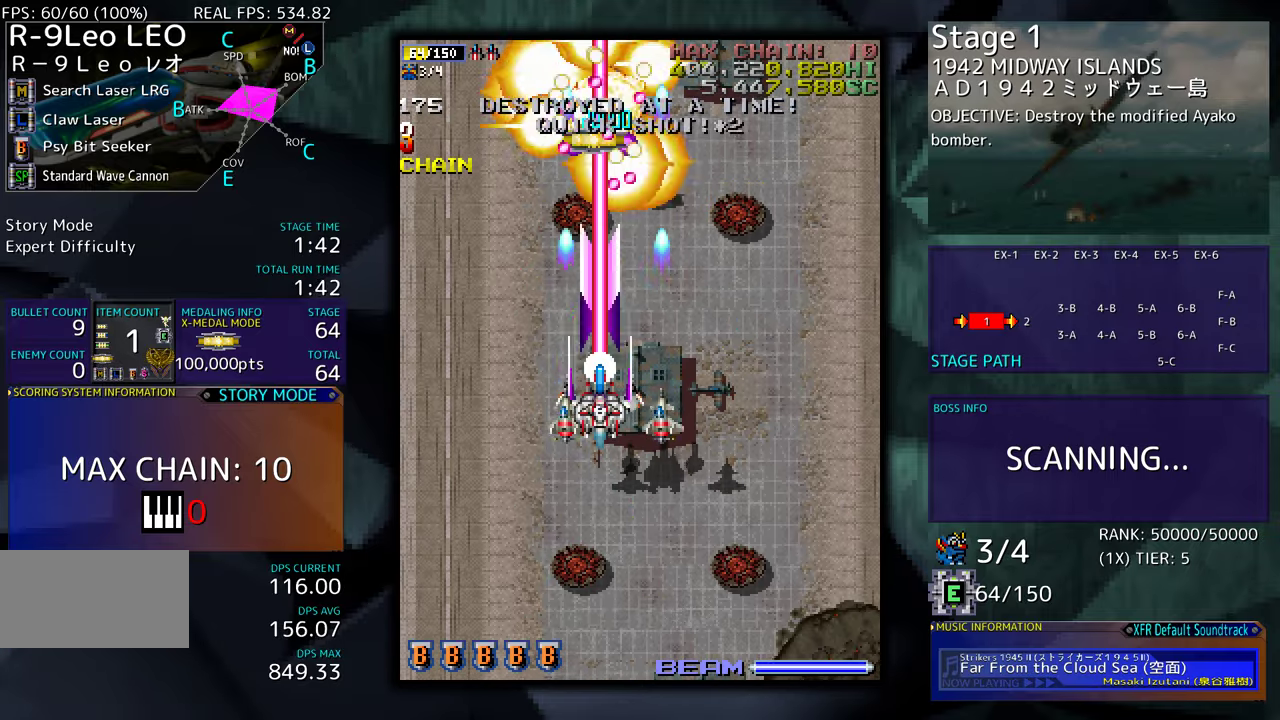
{"buttons": ["DPAD_UP"], "events": [[100, "DPAD_LEFT", "down"], [317, "DPAD_UP", "down"], [483, "DPAD_LEFT", "up"]]}
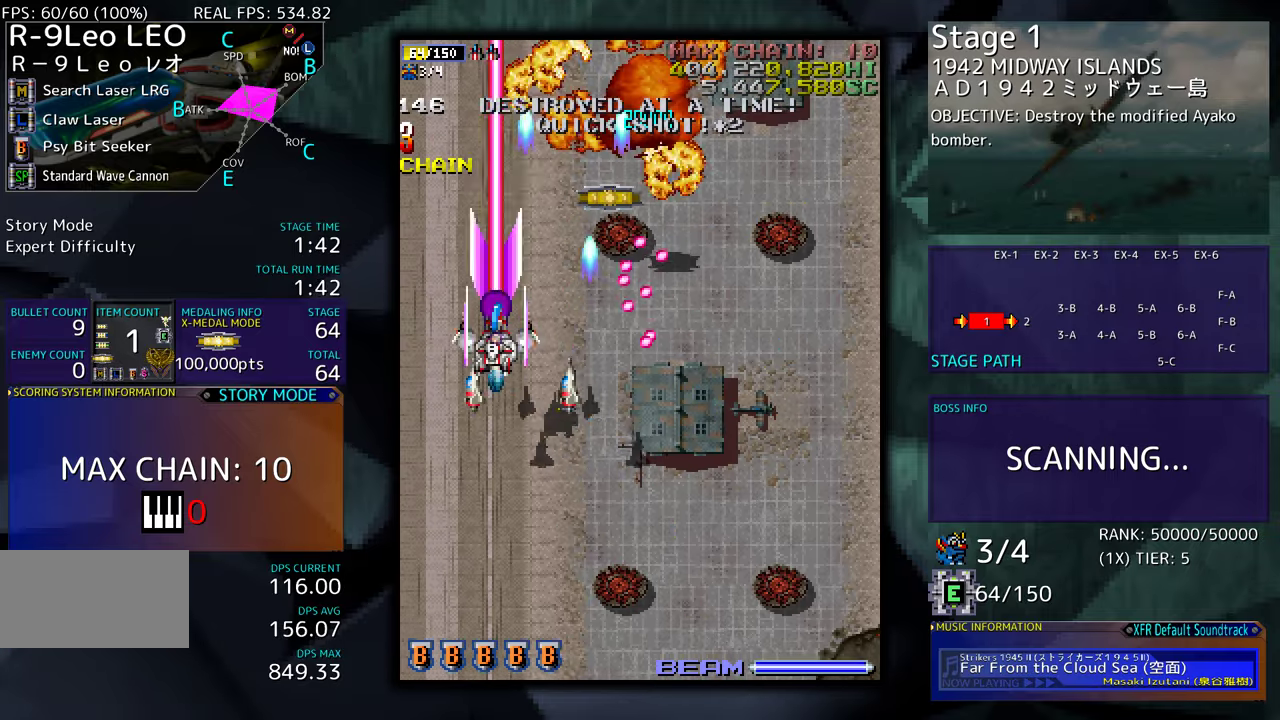
{"buttons": ["DPAD_DOWN"], "events": [[83, "DPAD_RIGHT", "down"], [367, "DPAD_UP", "up"], [400, "DPAD_DOWN", "down"], [417, "DPAD_RIGHT", "up"]]}
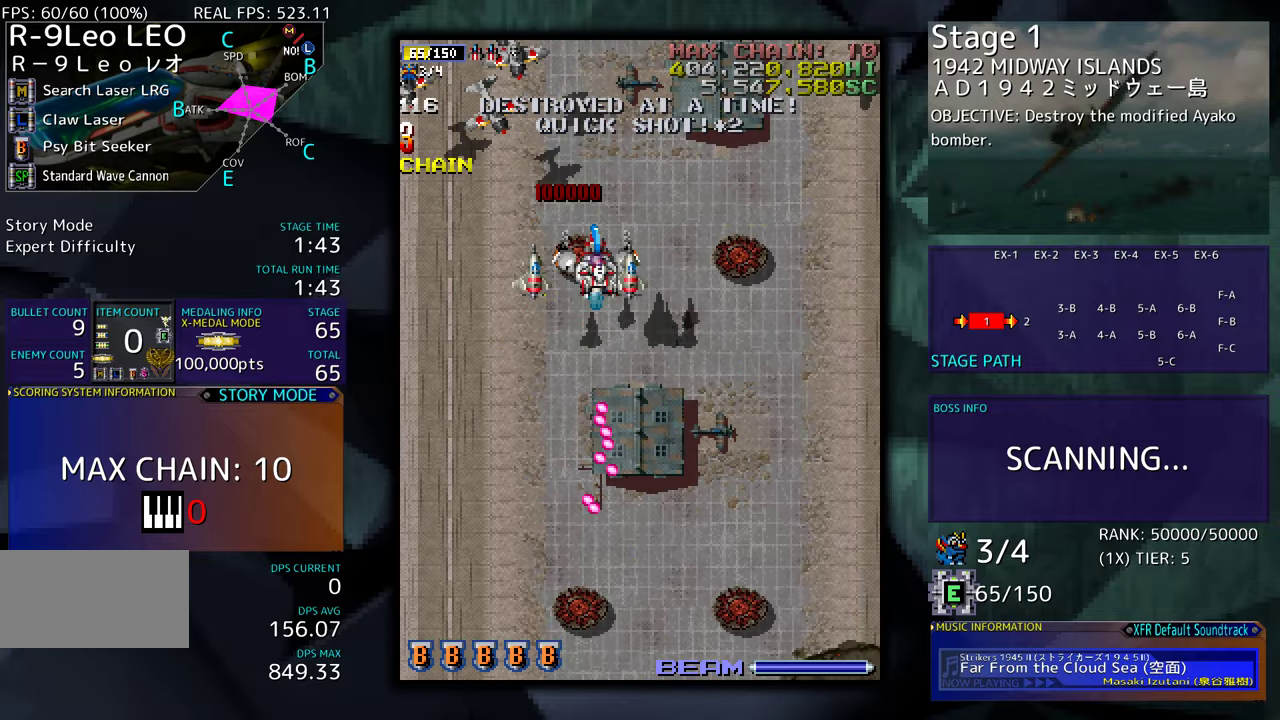
{"buttons": ["DPAD_DOWN", "DPAD_RIGHT"], "events": [[317, "DPAD_LEFT", "down"], [350, "DPAD_DOWN", "up"], [433, "DPAD_DOWN", "down"], [450, "DPAD_LEFT", "up"], [450, "DPAD_RIGHT", "down"]]}
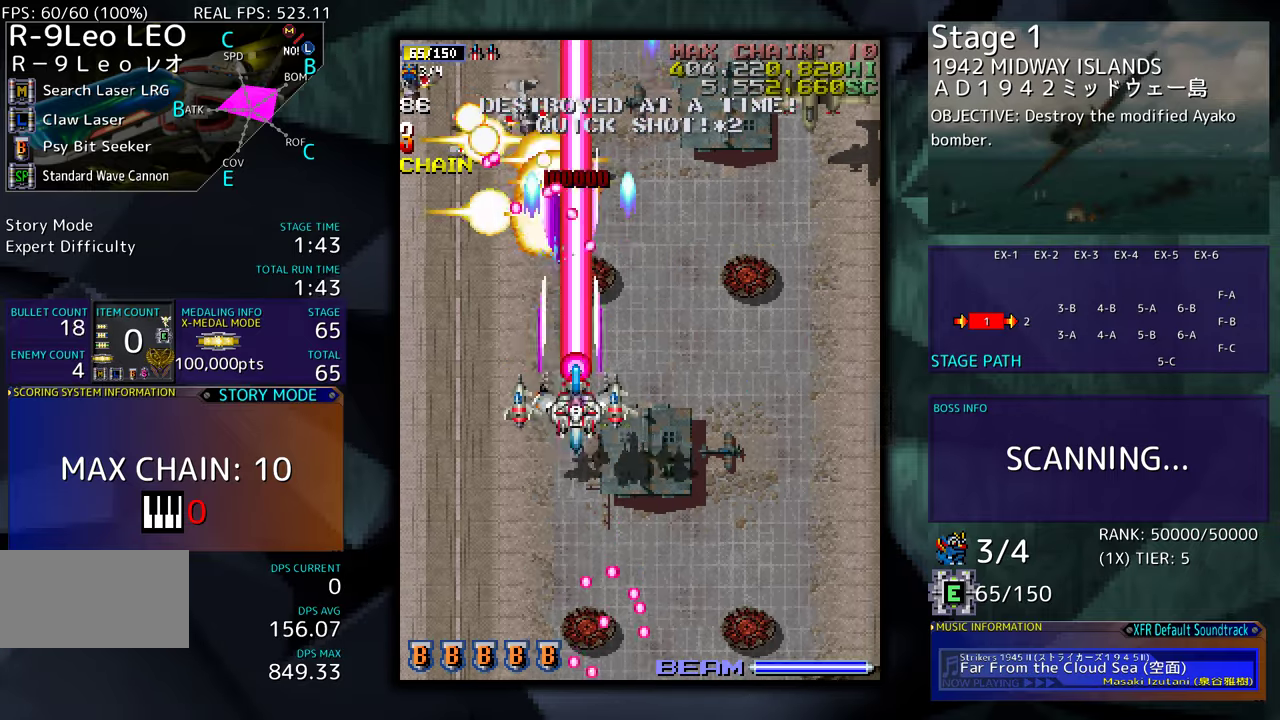
{"buttons": ["DPAD_UP", "DPAD_RIGHT"], "events": [[250, "DPAD_DOWN", "up"], [317, "DPAD_UP", "down"]]}
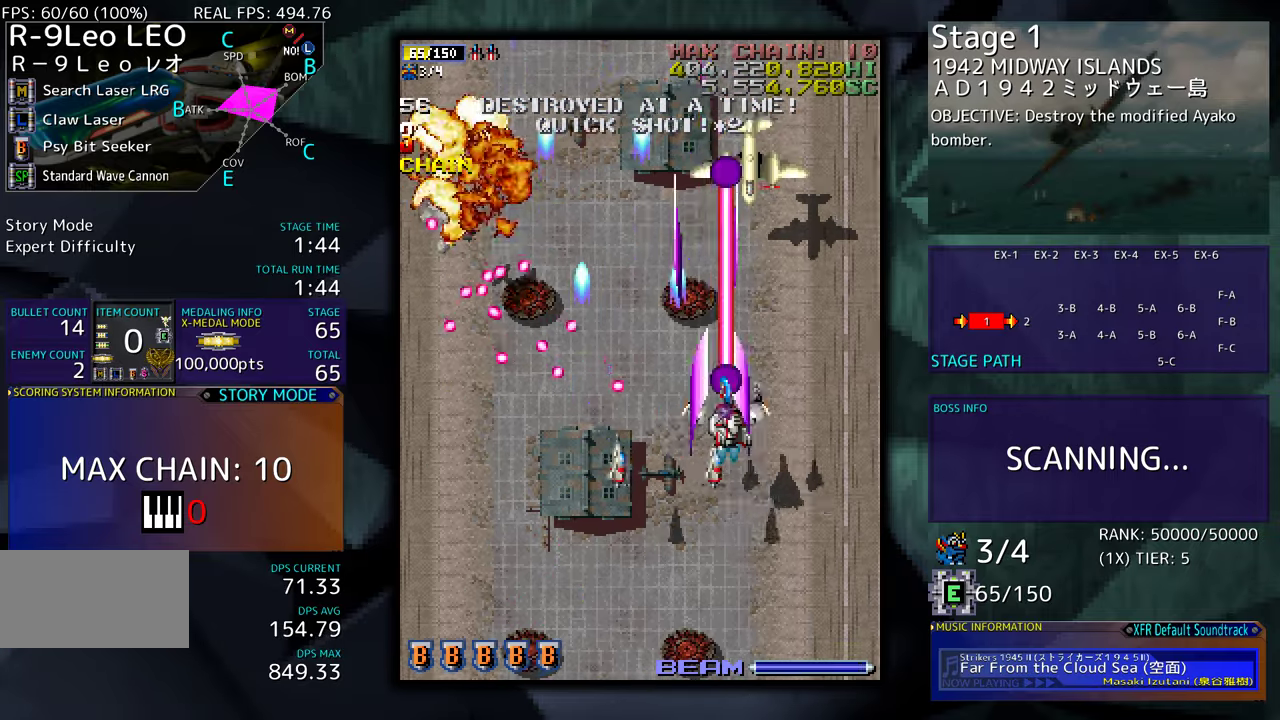
{"buttons": ["DPAD_UP", "DPAD_RIGHT"], "events": [[17, "DPAD_UP", "up"], [33, "DPAD_RIGHT", "up"], [133, "DPAD_DOWN", "down"], [133, "DPAD_RIGHT", "down"], [283, "DPAD_DOWN", "up"], [383, "DPAD_UP", "down"]]}
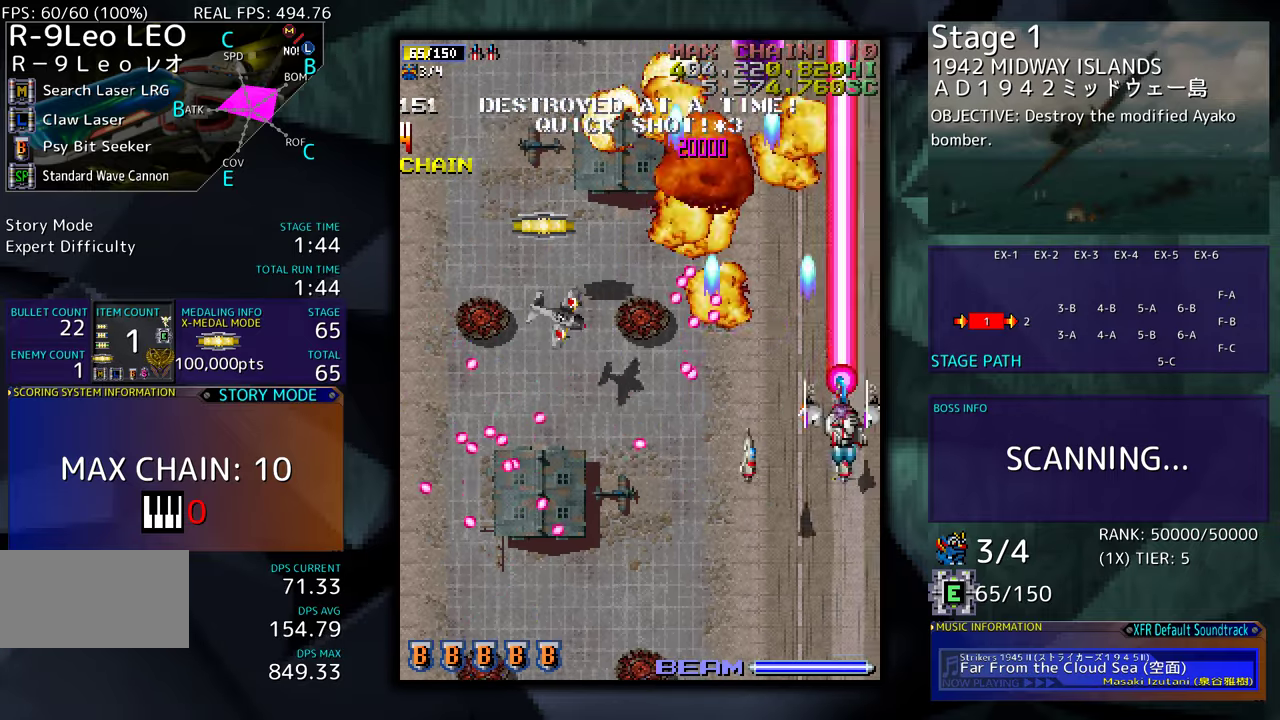
{"buttons": ["DPAD_UP", "DPAD_LEFT"], "events": [[67, "DPAD_RIGHT", "up"], [400, "DPAD_LEFT", "down"]]}
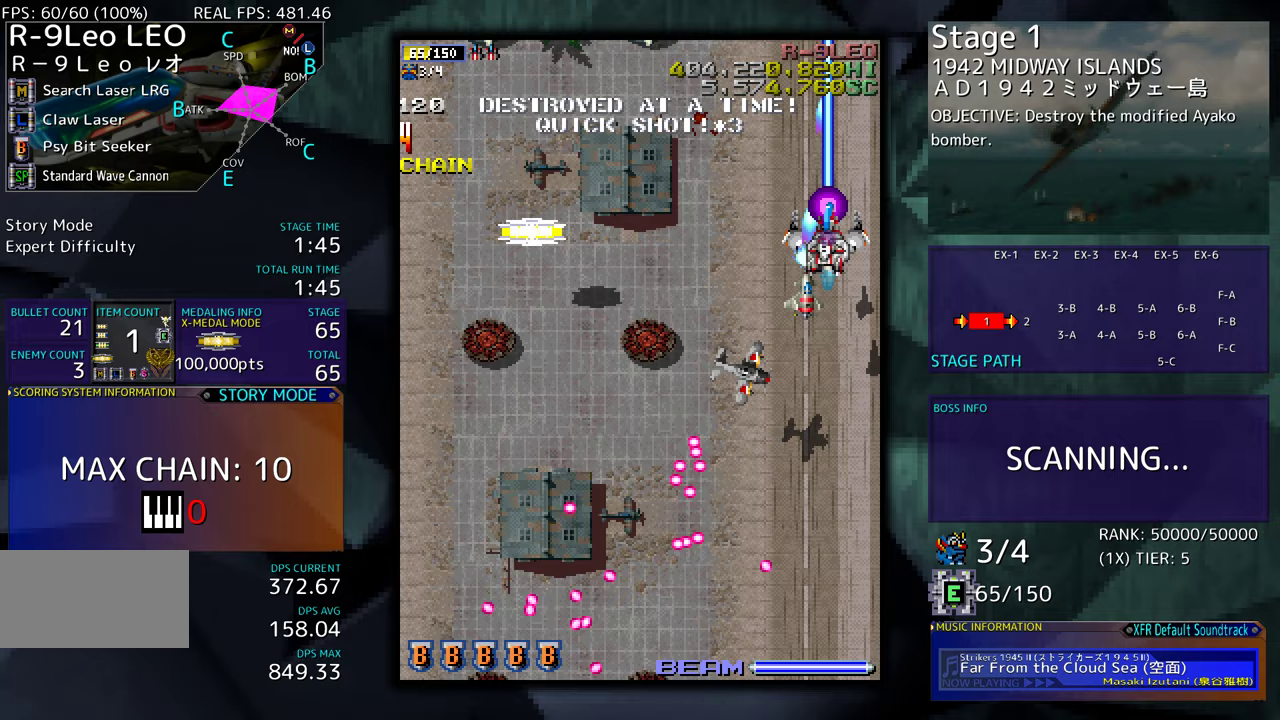
{"buttons": ["DPAD_UP", "DPAD_LEFT"], "events": [[83, "DPAD_UP", "up"], [117, "DPAD_DOWN", "down"], [300, "DPAD_DOWN", "up"], [350, "DPAD_UP", "down"]]}
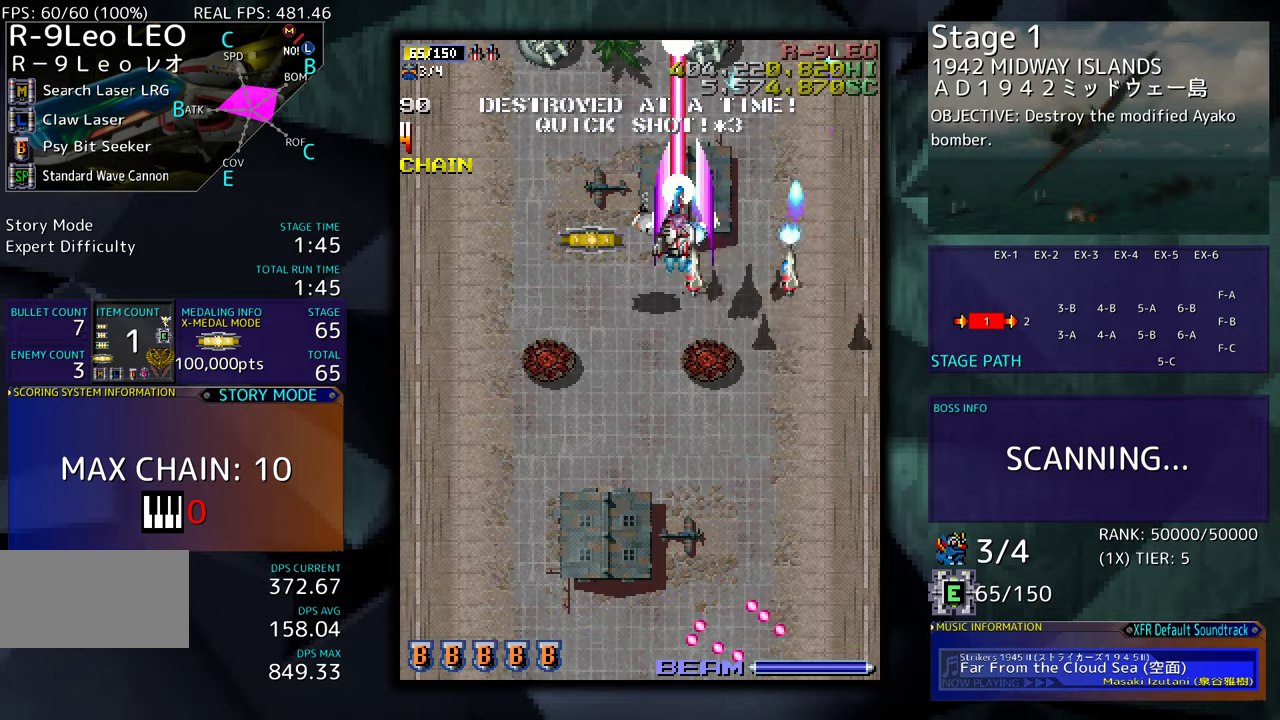
{"buttons": ["DPAD_DOWN", "DPAD_RIGHT"], "events": [[50, "DPAD_UP", "up"], [83, "DPAD_DOWN", "down"], [217, "DPAD_DOWN", "up"], [300, "DPAD_UP", "down"], [367, "DPAD_LEFT", "up"], [383, "DPAD_UP", "up"], [417, "DPAD_DOWN", "down"], [417, "DPAD_RIGHT", "down"]]}
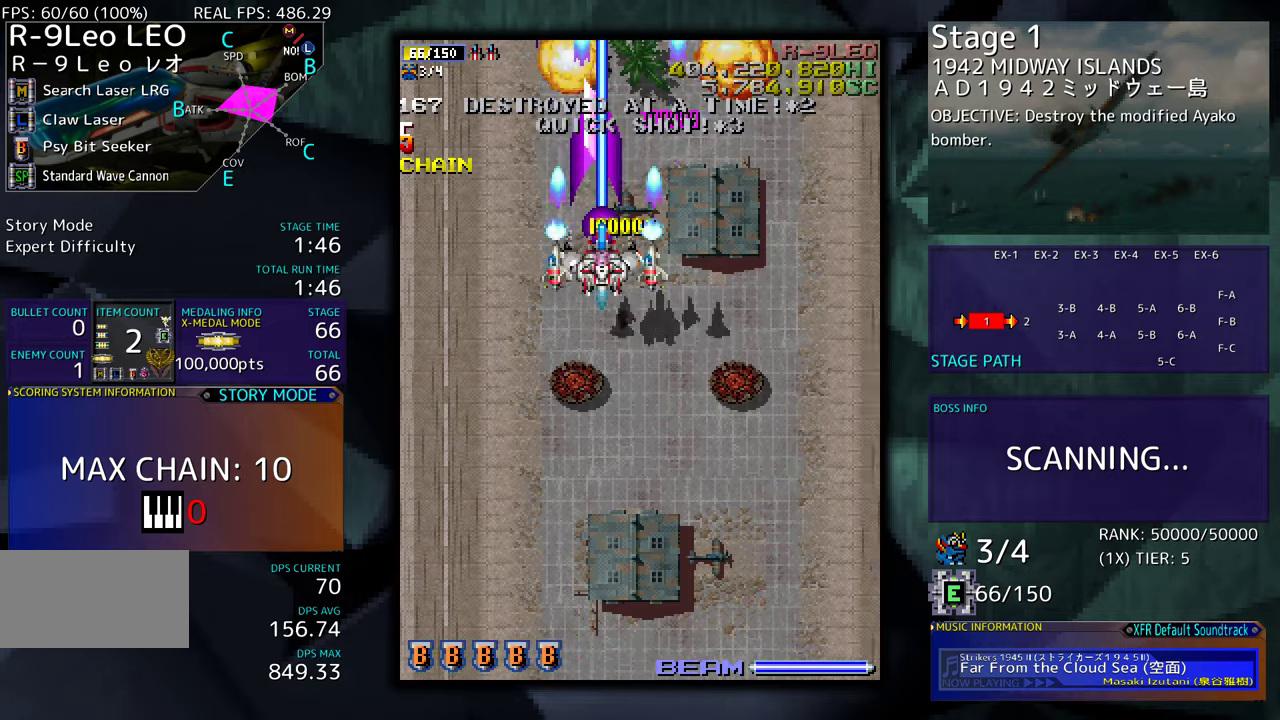
{"buttons": ["DPAD_UP", "DPAD_LEFT"], "events": [[33, "DPAD_DOWN", "up"], [100, "DPAD_UP", "down"], [333, "DPAD_RIGHT", "up"], [500, "DPAD_LEFT", "down"]]}
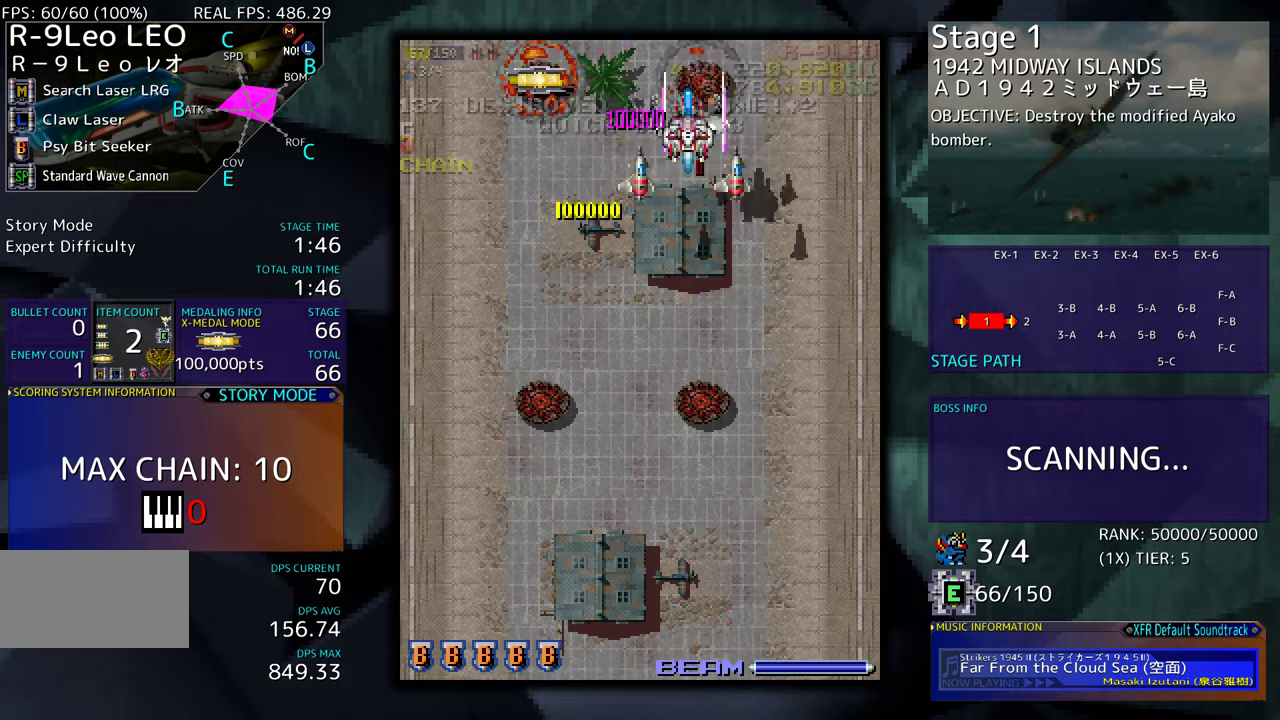
{"buttons": ["DPAD_DOWN", "DPAD_RIGHT"], "events": [[133, "DPAD_UP", "up"], [367, "DPAD_LEFT", "up"], [417, "DPAD_RIGHT", "down"], [450, "DPAD_DOWN", "down"]]}
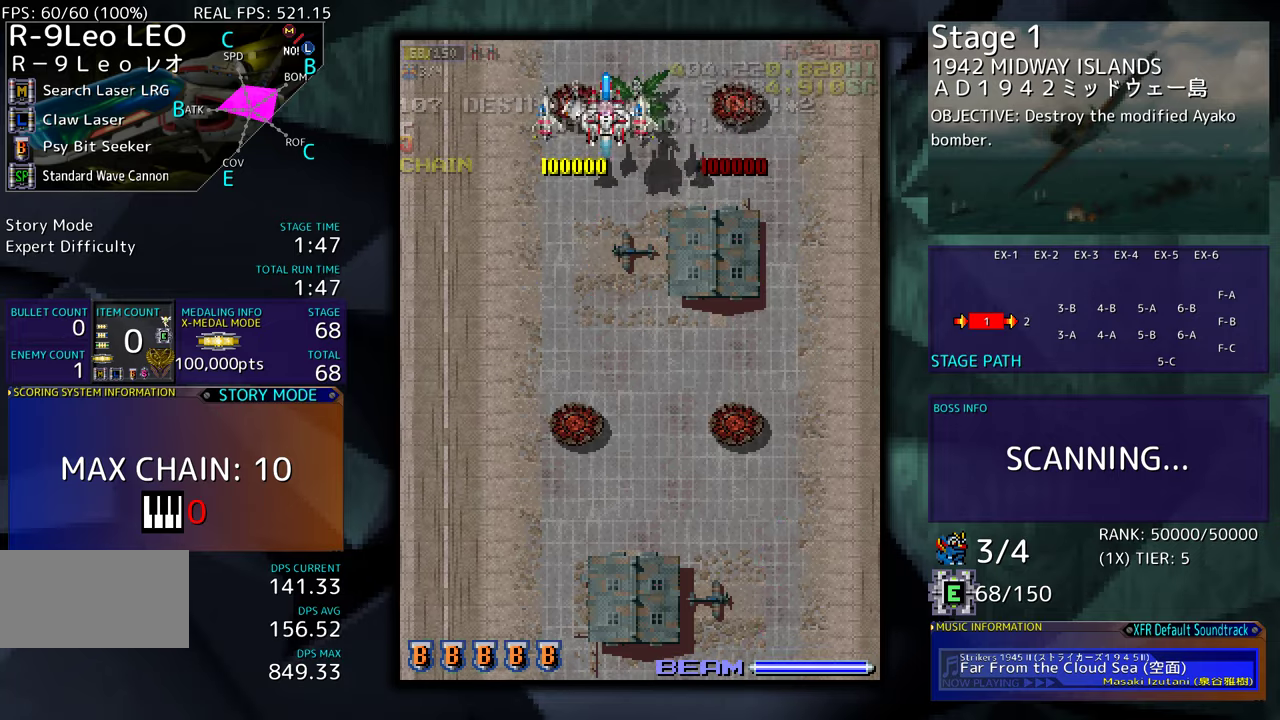
{"buttons": [], "events": [[50, "DPAD_DOWN", "up"], [83, "DPAD_RIGHT", "up"]]}
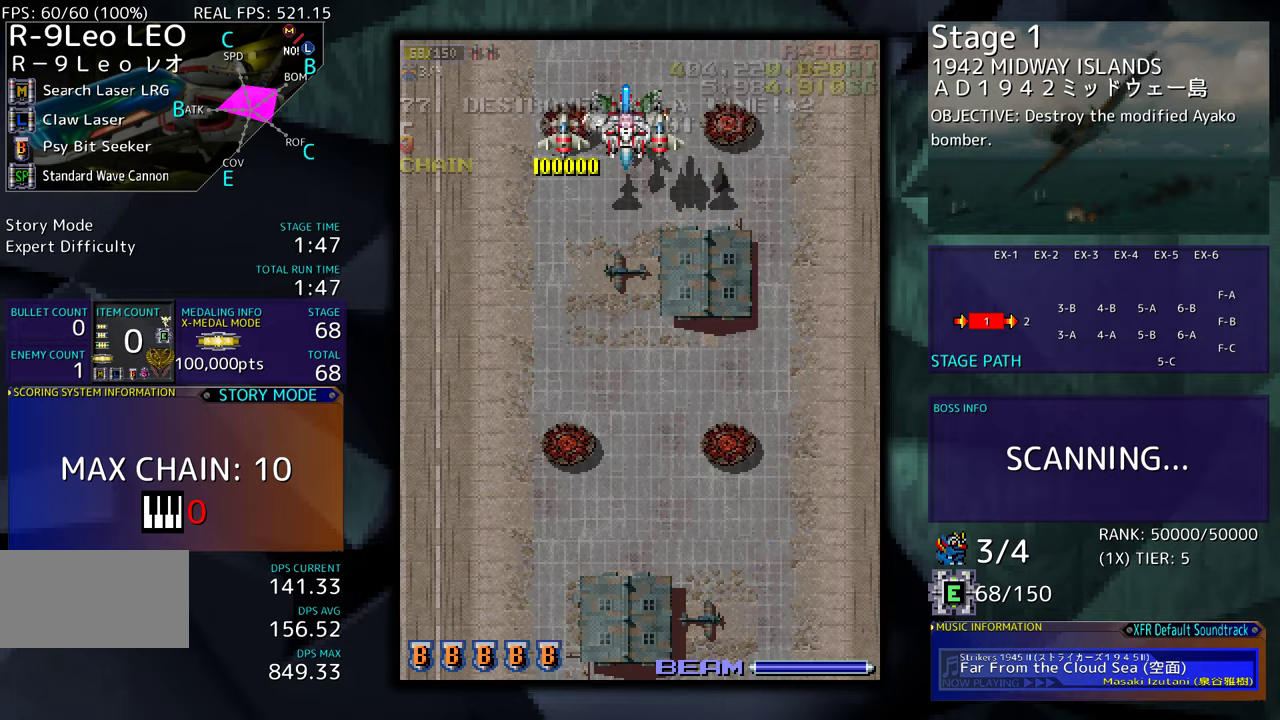
{"buttons": [], "events": [[333, "DPAD_DOWN", "down"], [417, "DPAD_DOWN", "up"]]}
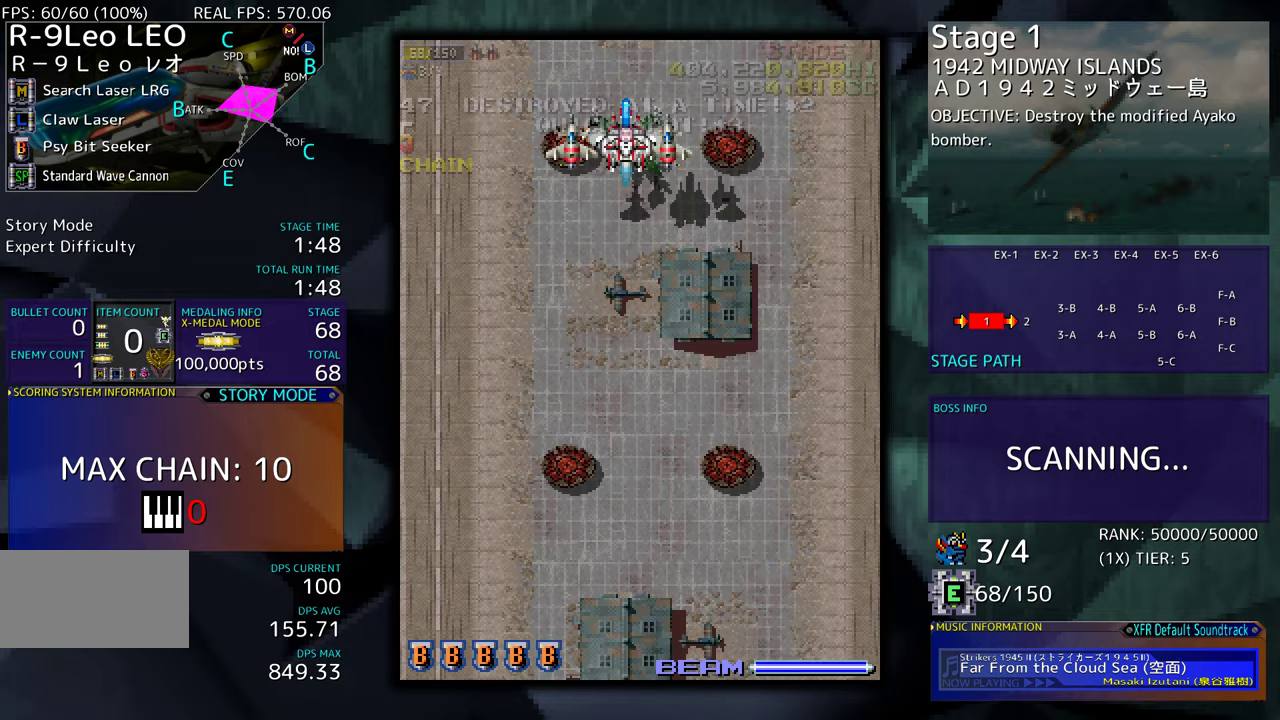
{"buttons": [], "events": [[33, "DPAD_DOWN", "down"], [83, "DPAD_DOWN", "up"], [350, "DPAD_DOWN", "down"], [417, "DPAD_DOWN", "up"]]}